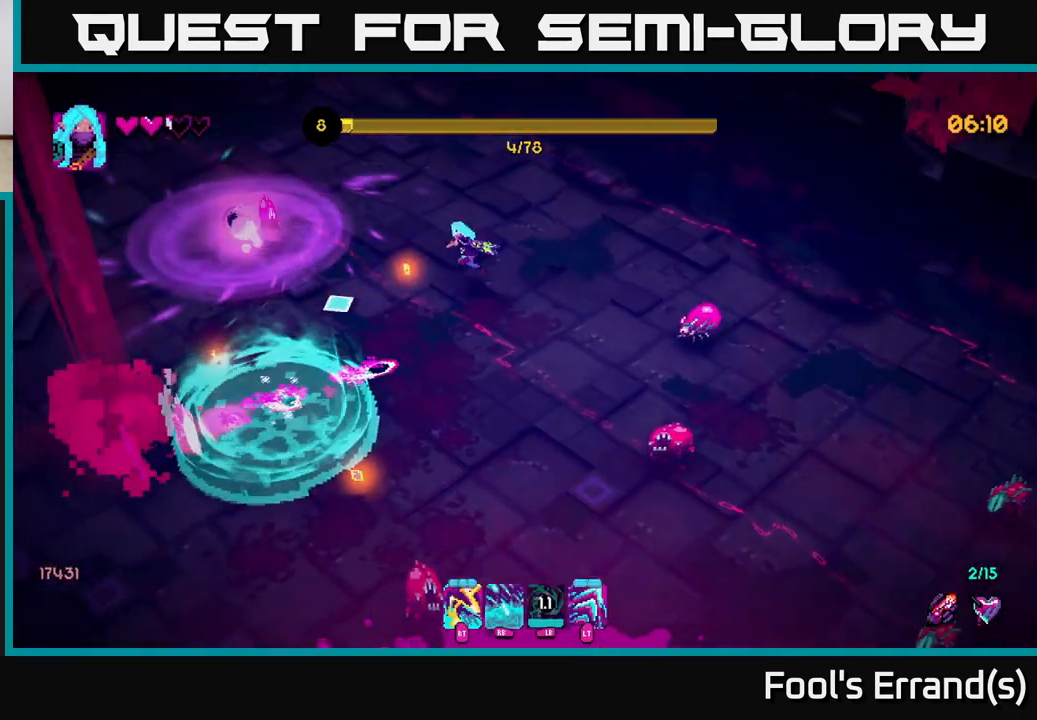
Gameplay with a controller (Xbox layout); each line is a JSON object with the inputs held at the frame after it. "events" lists button and stick changes between this image and that frame as [ms after this image, input, new state], when the widget could be followed in between. Not read: L3 R3.
{"buttons": [], "left_stick": "left", "right_stick": "down", "events": [[67, "L2", "down"], [150, "R2", "down"], [200, "L2", "up"], [200, "left_stick", "up-left"], [267, "R2", "up"], [350, "right_stick", "down"], [417, "left_stick", "left"]]}
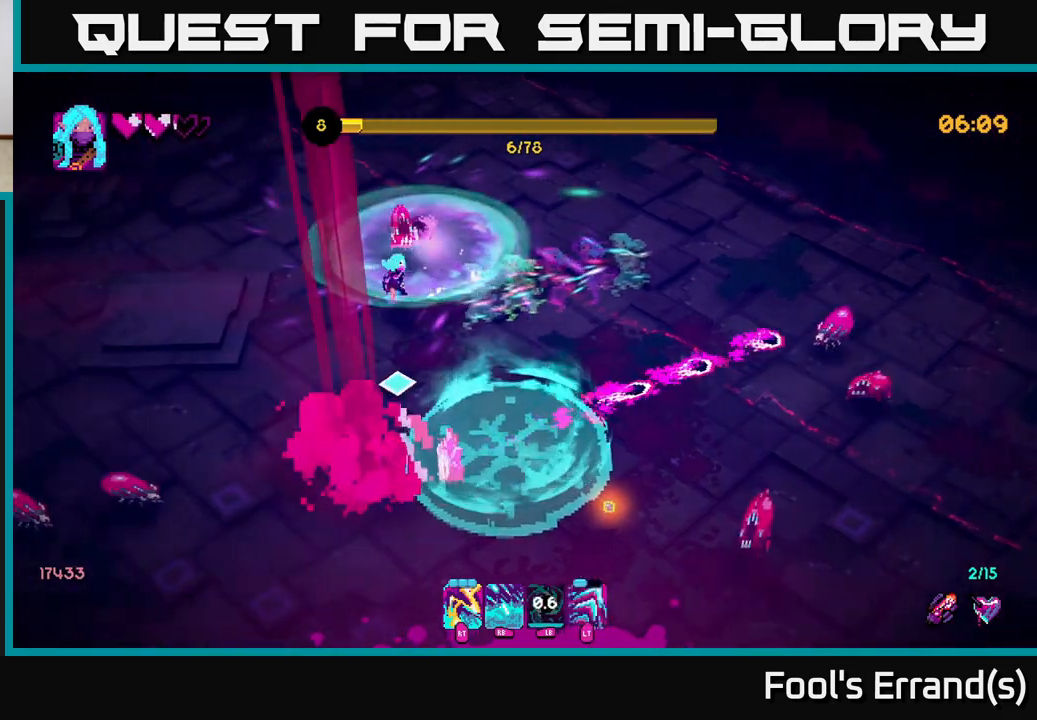
{"buttons": ["R2"], "left_stick": "up-left", "right_stick": "down", "events": [[33, "R2", "down"], [83, "left_stick", "down-left"], [200, "R2", "up"], [250, "left_stick", "up-left"], [467, "R2", "down"]]}
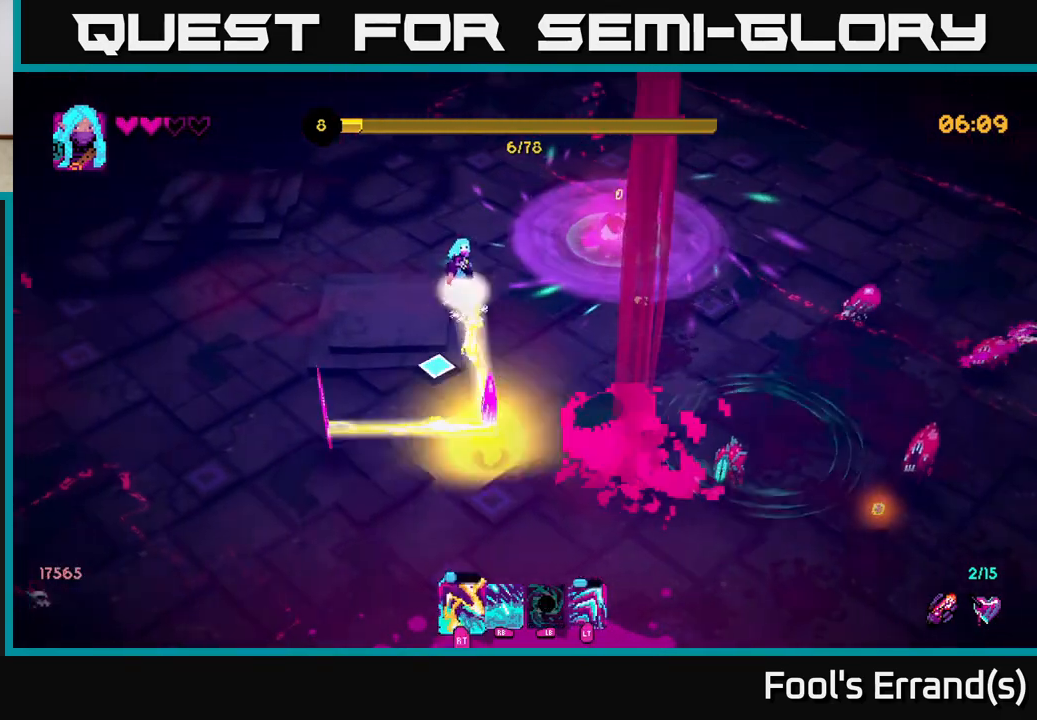
{"buttons": ["R2"], "left_stick": "down-right", "right_stick": "down-right", "events": [[67, "left_stick", "left"], [150, "R2", "up"], [183, "left_stick", "down-left"], [183, "right_stick", "down-right"], [283, "left_stick", "down"], [417, "R2", "down"], [417, "left_stick", "down-right"]]}
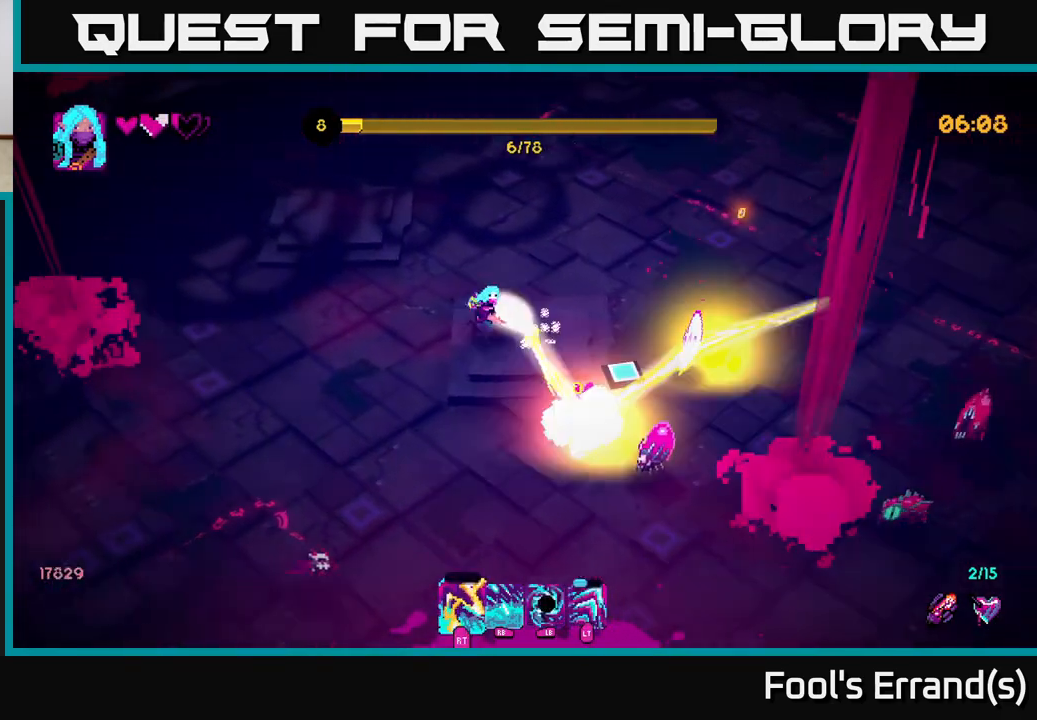
{"buttons": [], "left_stick": "left", "right_stick": "right", "events": [[17, "R2", "up"], [50, "left_stick", "down"], [83, "right_stick", "right"], [200, "R1", "down"], [283, "R1", "up"], [283, "left_stick", "left"], [333, "L1", "down"], [450, "L1", "up"]]}
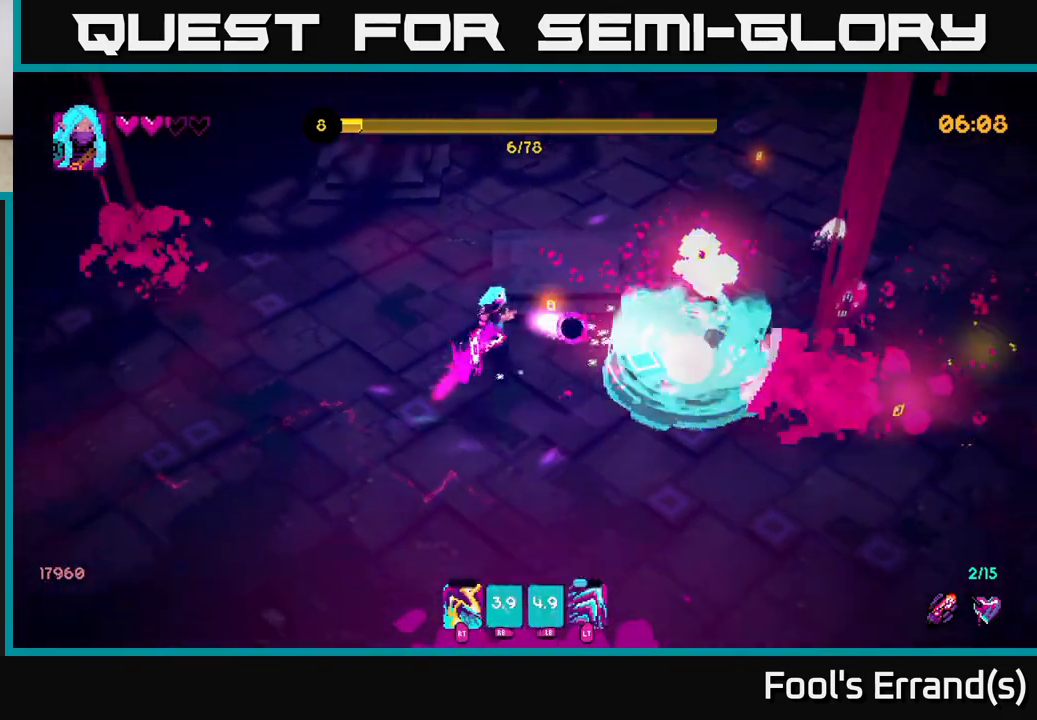
{"buttons": [], "left_stick": "down", "right_stick": "right", "events": [[33, "left_stick", "up-left"], [200, "R1", "down"], [383, "left_stick", "down"], [467, "R1", "up"]]}
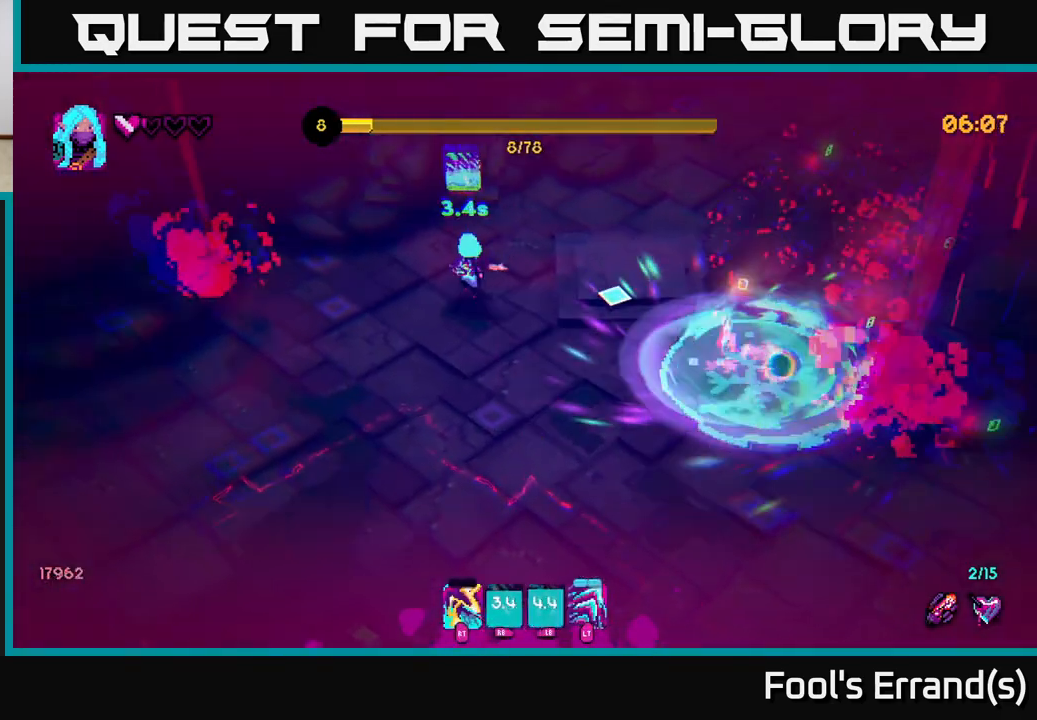
{"buttons": [], "left_stick": "down-right", "right_stick": "right", "events": [[233, "right_stick", "down-right"], [383, "R2", "down"], [383, "right_stick", "right"], [450, "left_stick", "down-right"], [500, "R2", "up"]]}
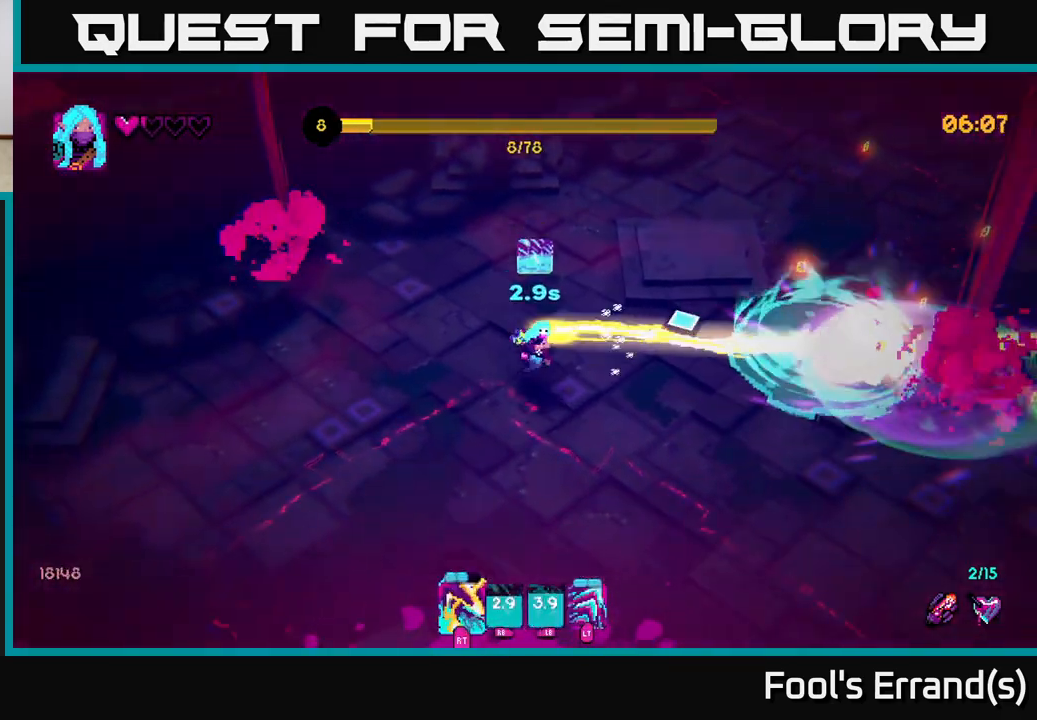
{"buttons": [], "left_stick": "down-right", "right_stick": "right", "events": [[67, "left_stick", "right"], [200, "left_stick", "down-right"], [333, "R2", "down"], [467, "R2", "up"]]}
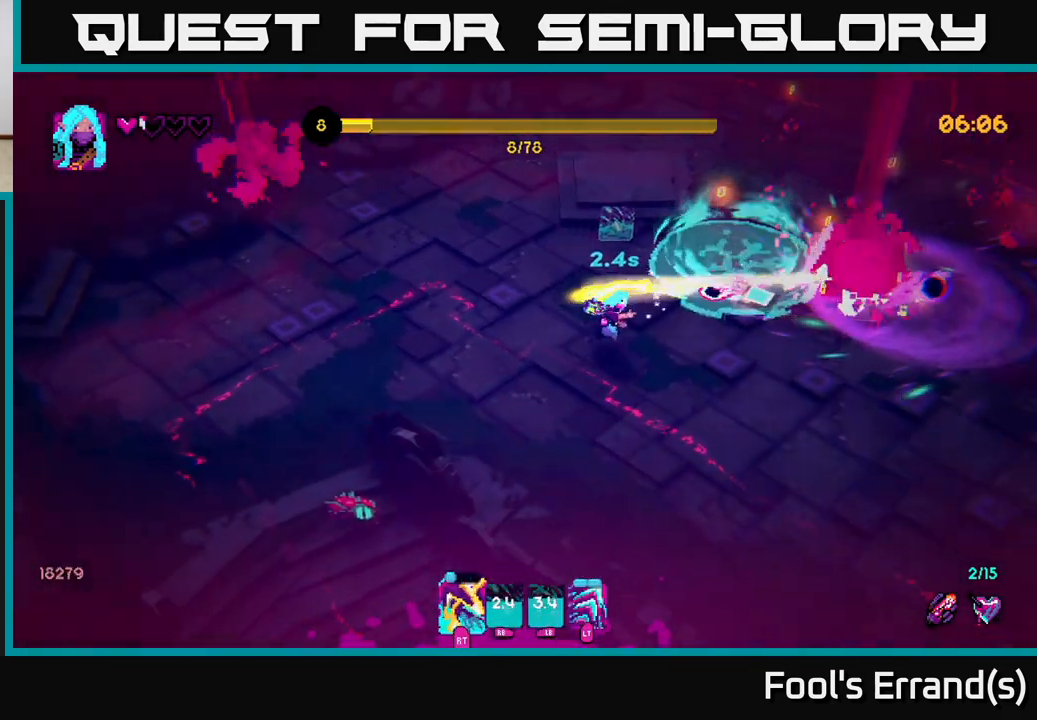
{"buttons": [], "left_stick": "up", "right_stick": "right", "events": [[167, "left_stick", "right"], [350, "R2", "down"], [450, "R2", "up"], [467, "left_stick", "up"]]}
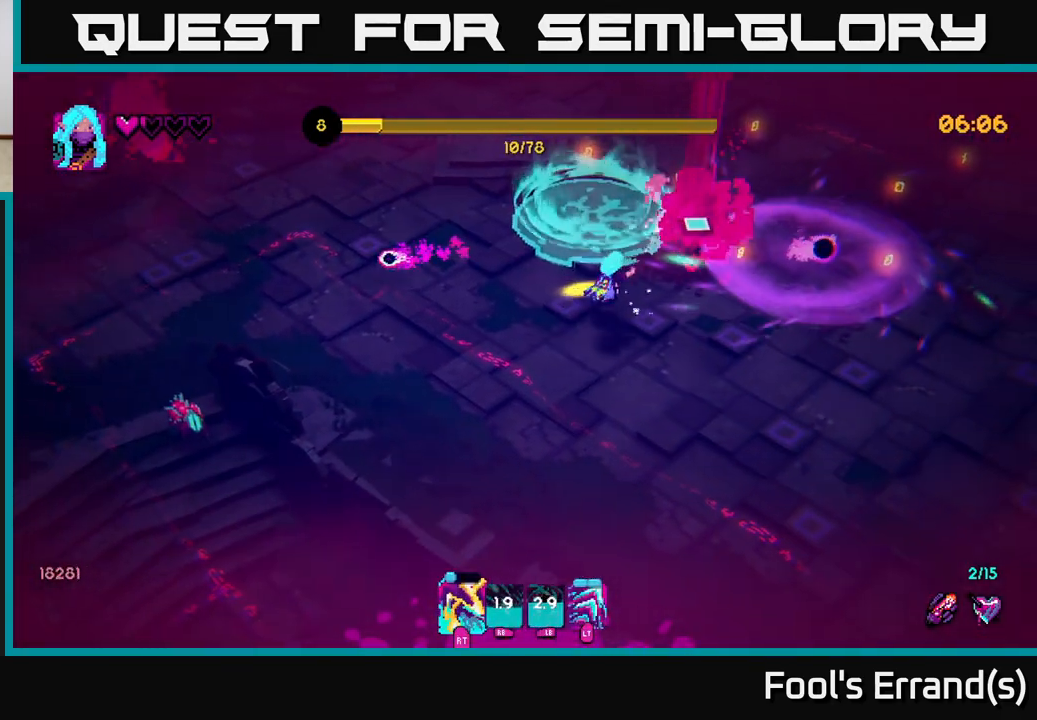
{"buttons": [], "left_stick": "up-right", "right_stick": "right", "events": [[33, "right_stick", "center"], [67, "L2", "down"], [200, "right_stick", "right"], [250, "L2", "up"], [317, "left_stick", "up-right"]]}
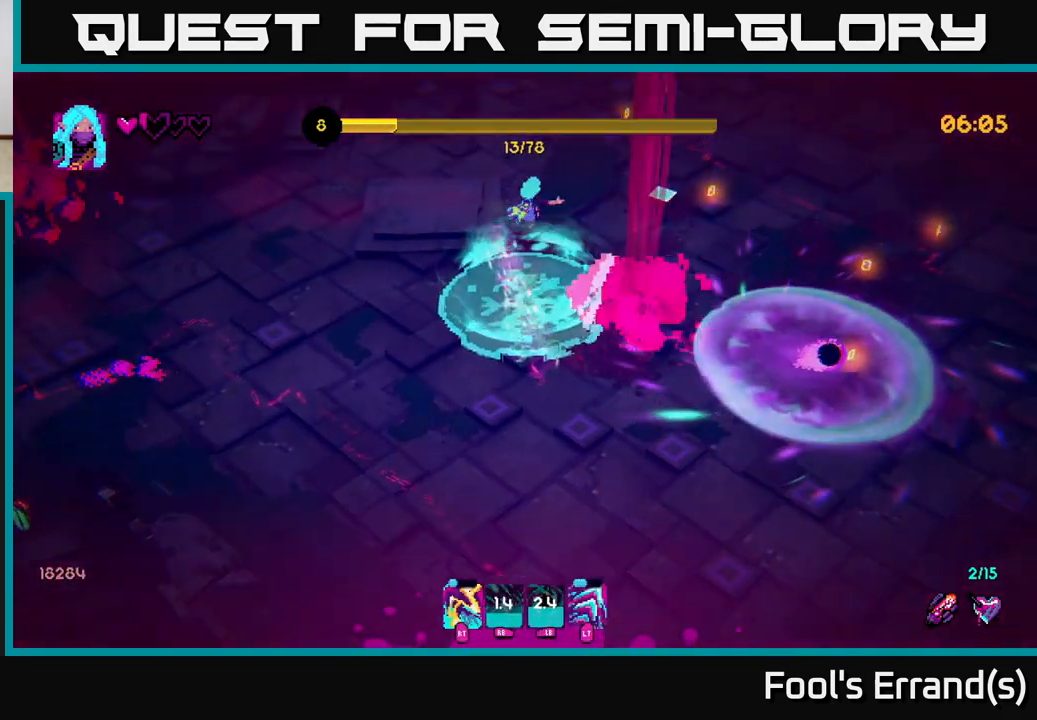
{"buttons": [], "left_stick": "down-right", "right_stick": "down-right", "events": [[200, "right_stick", "down-right"], [283, "left_stick", "right"], [400, "left_stick", "down-right"]]}
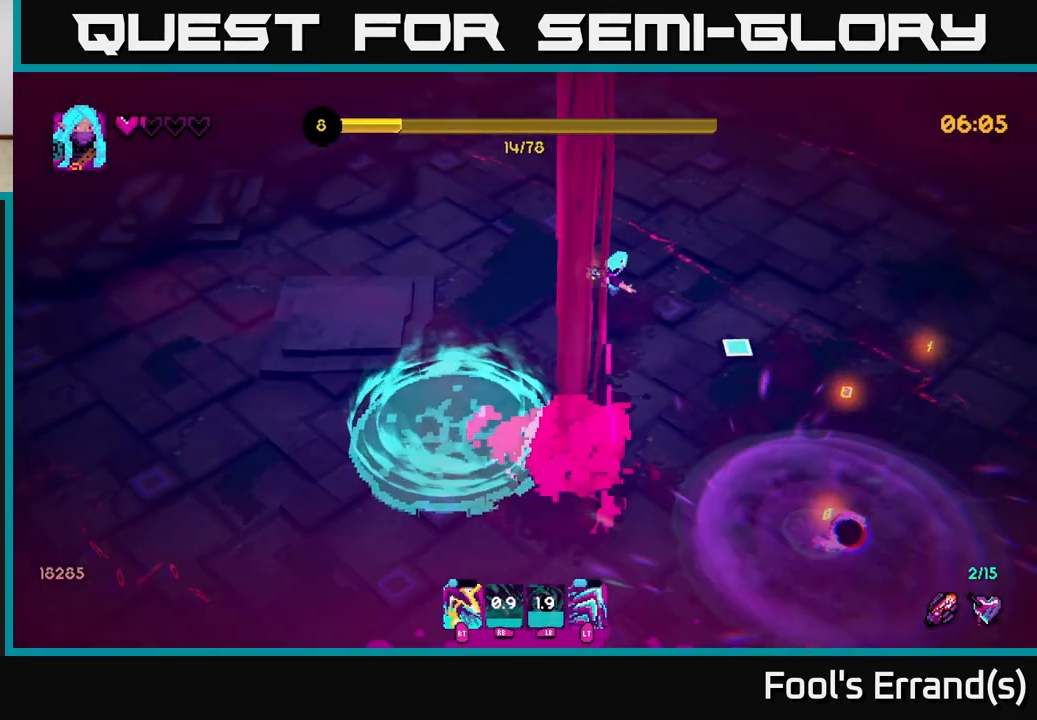
{"buttons": [], "left_stick": "down", "right_stick": "down", "events": [[250, "right_stick", "down"], [483, "left_stick", "down"]]}
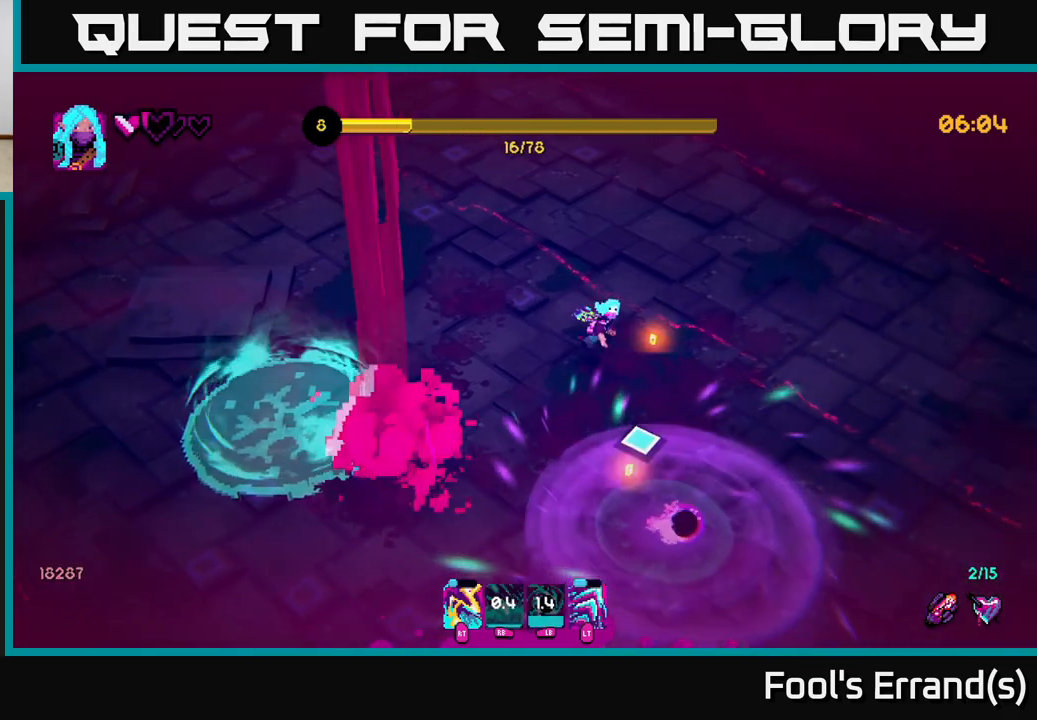
{"buttons": [], "left_stick": "down-right", "right_stick": "down-right", "events": [[383, "left_stick", "down-right"], [450, "right_stick", "down-right"]]}
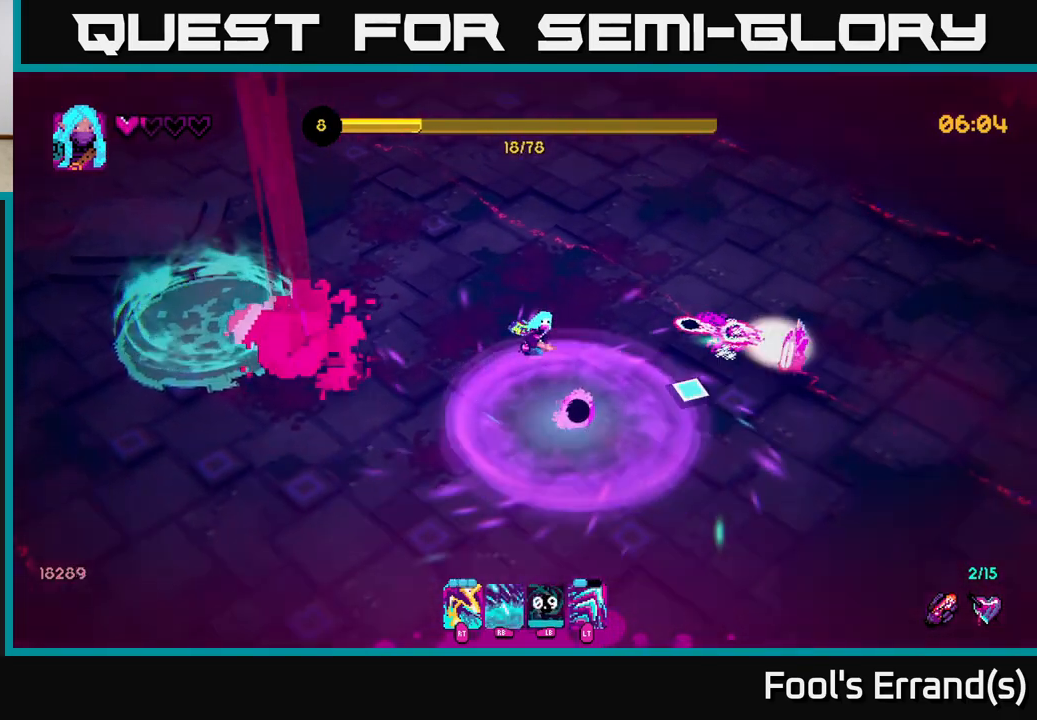
{"buttons": [], "left_stick": "down-right", "right_stick": "up-right", "events": [[17, "right_stick", "right"], [33, "R2", "down"], [67, "left_stick", "down-left"], [117, "R2", "up"], [333, "right_stick", "up-right"], [383, "R2", "down"], [383, "left_stick", "down-right"], [500, "R2", "up"]]}
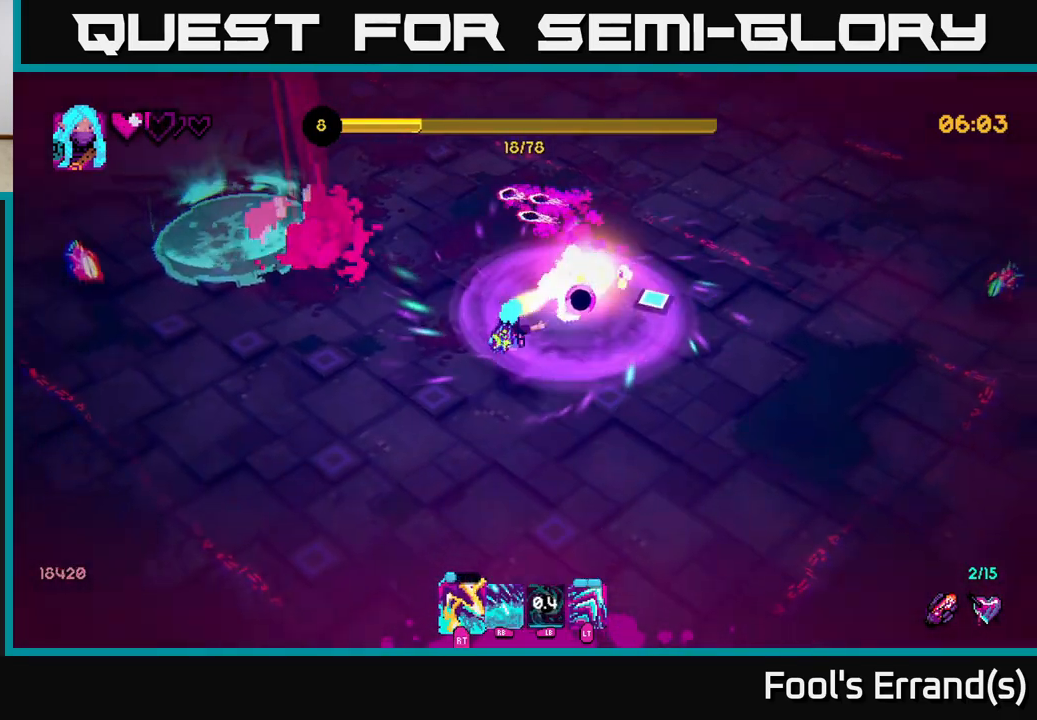
{"buttons": ["R2"], "left_stick": "up-right", "right_stick": "right", "events": [[200, "left_stick", "right"], [367, "left_stick", "up-right"], [400, "R2", "down"], [483, "right_stick", "right"]]}
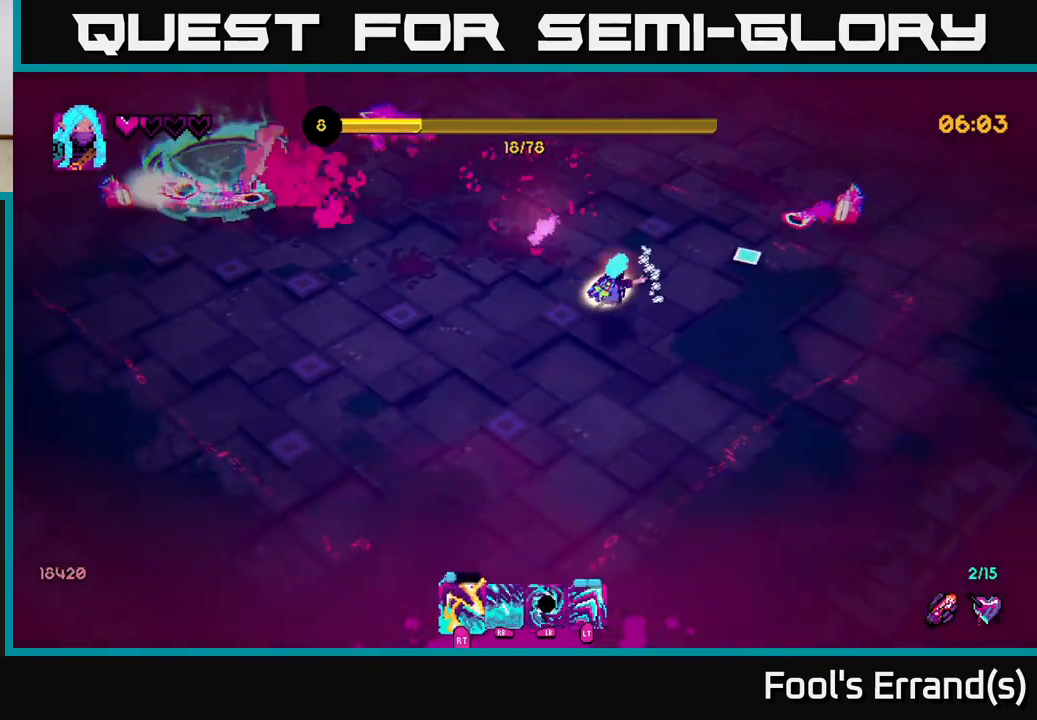
{"buttons": [], "left_stick": "up-right", "right_stick": "right", "events": [[17, "R2", "up"], [100, "left_stick", "left"], [233, "R2", "down"], [267, "left_stick", "up-left"], [367, "R2", "up"], [450, "left_stick", "up-right"]]}
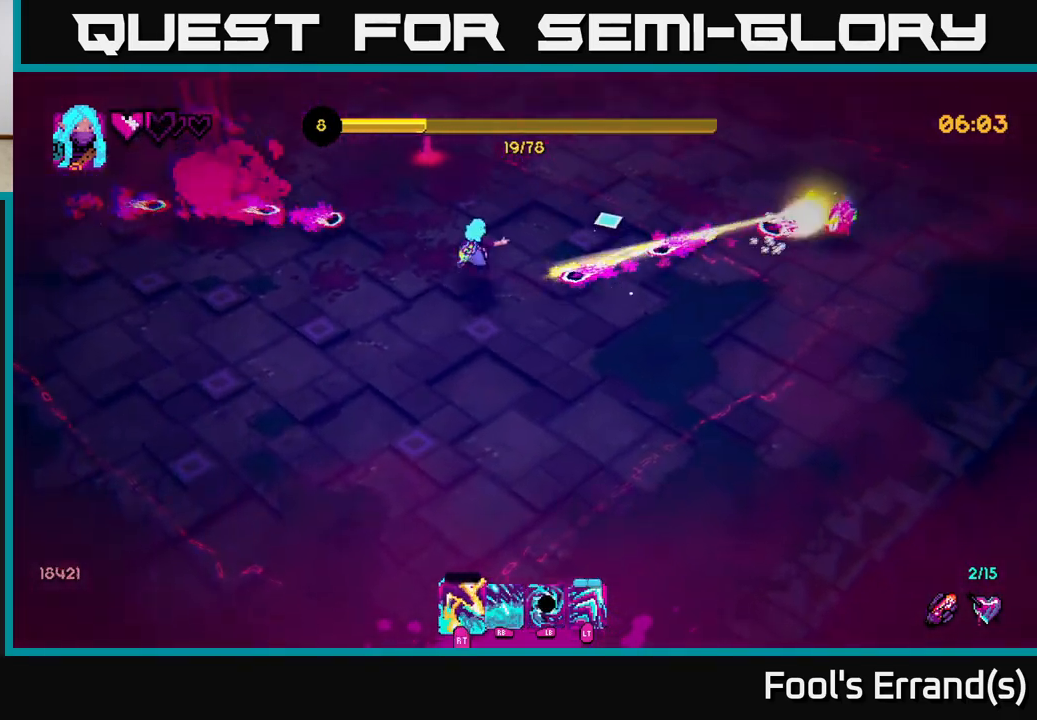
{"buttons": [], "left_stick": "up", "right_stick": "center", "events": [[267, "left_stick", "up-left"], [433, "left_stick", "up"], [483, "right_stick", "center"]]}
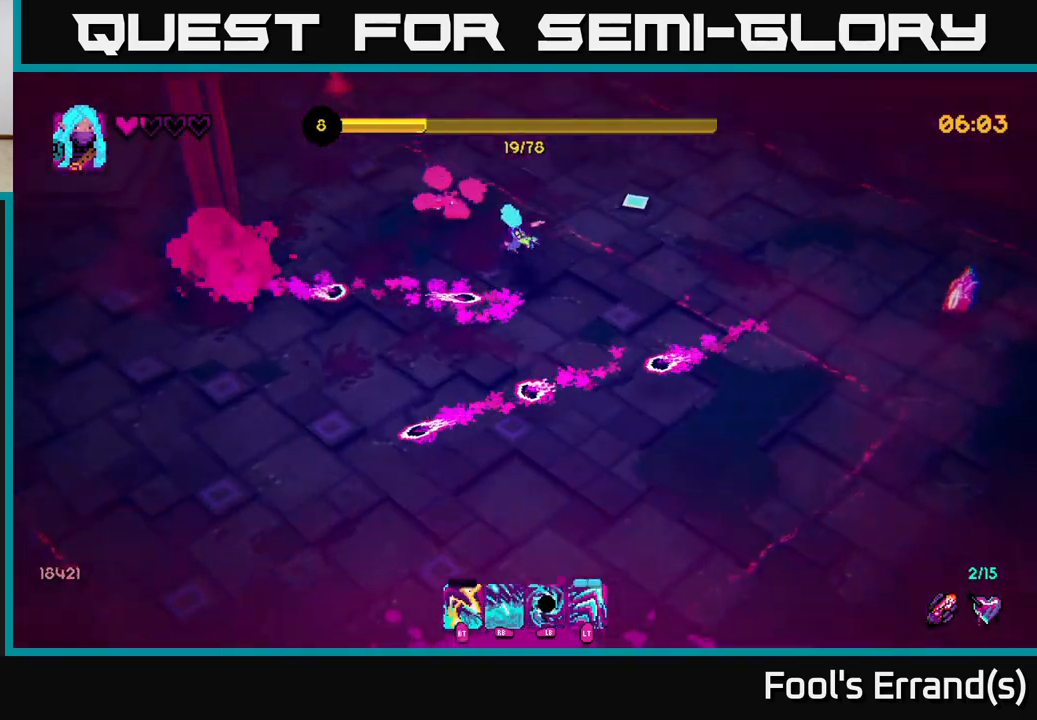
{"buttons": [], "left_stick": "up", "right_stick": "left", "events": [[33, "right_stick", "left"], [117, "left_stick", "up-right"], [367, "R2", "down"], [417, "left_stick", "up"], [483, "R2", "up"]]}
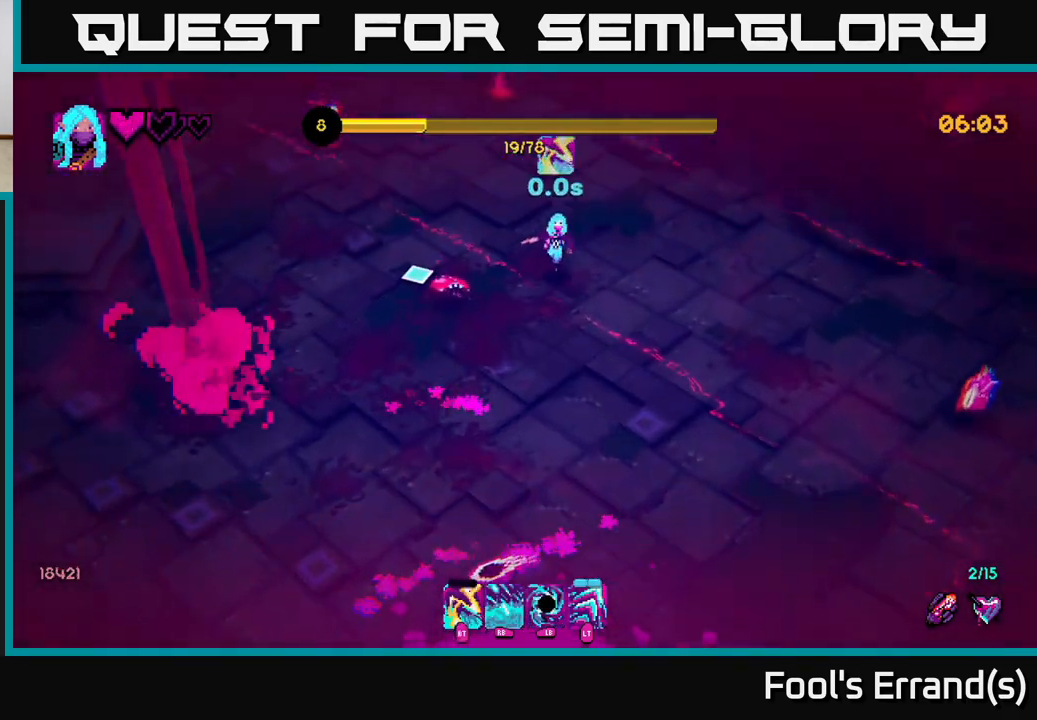
{"buttons": [], "left_stick": "up", "right_stick": "down-left", "events": [[33, "left_stick", "up-left"], [67, "right_stick", "down-left"], [167, "R2", "down"], [283, "left_stick", "up-right"], [300, "R2", "up"], [433, "left_stick", "up"]]}
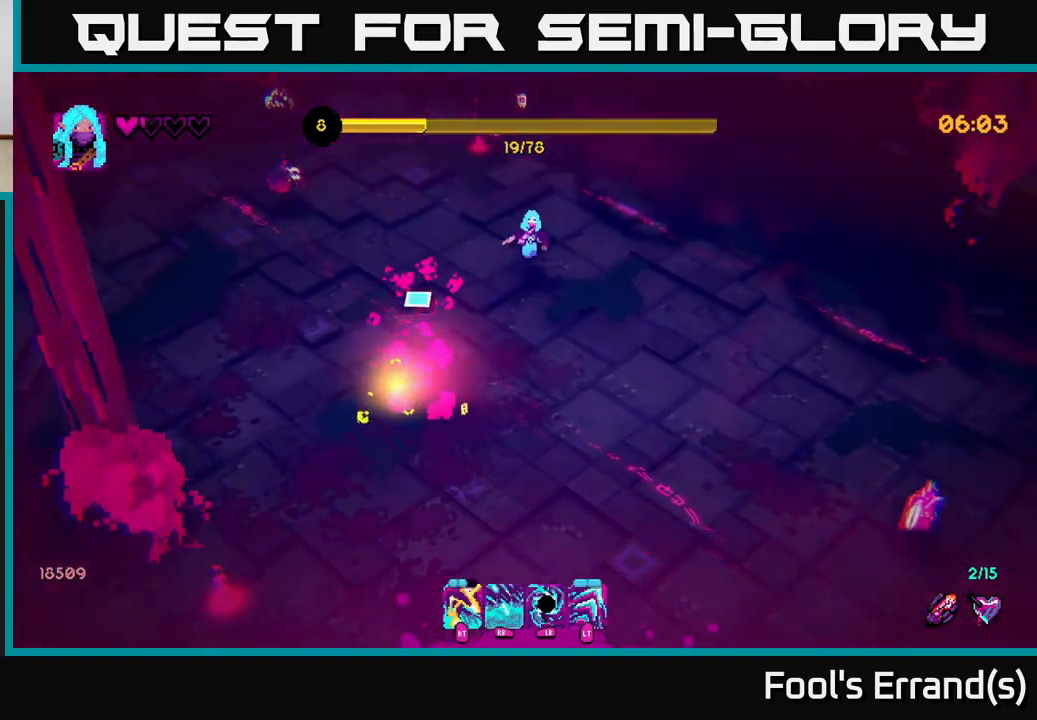
{"buttons": [], "left_stick": "down-right", "right_stick": "left", "events": [[33, "L1", "down"], [33, "left_stick", "up-left"], [133, "L1", "up"], [217, "left_stick", "down-right"], [467, "right_stick", "left"]]}
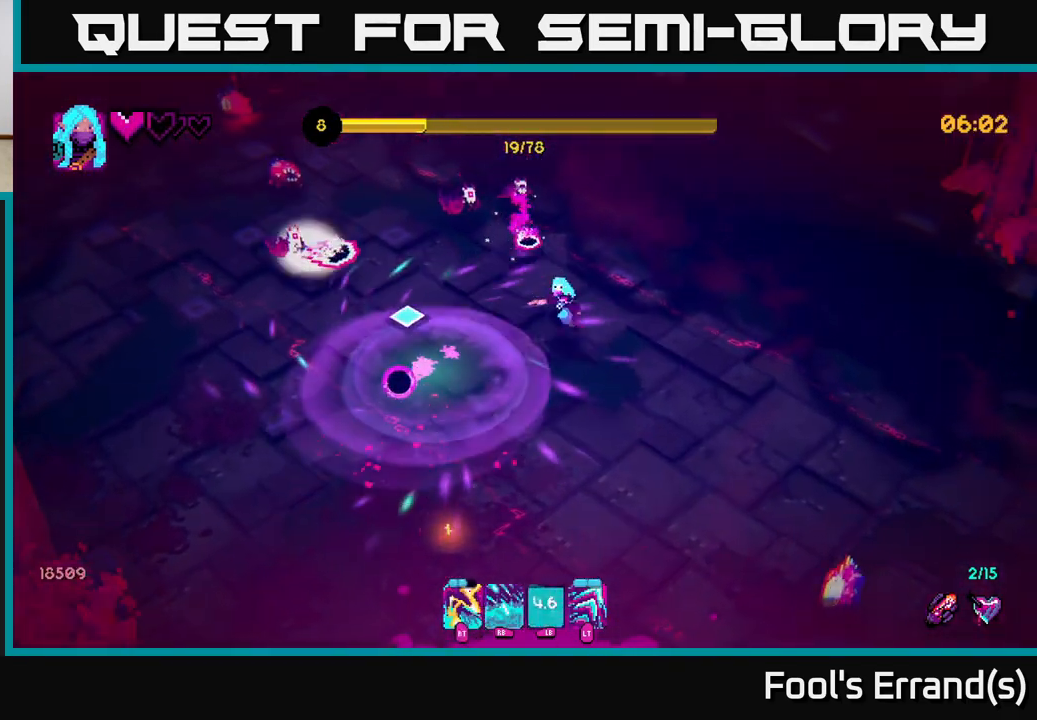
{"buttons": [], "left_stick": "down-left", "right_stick": "up-left", "events": [[67, "left_stick", "down-left"], [150, "R1", "down"], [183, "right_stick", "up-left"], [450, "R1", "up"]]}
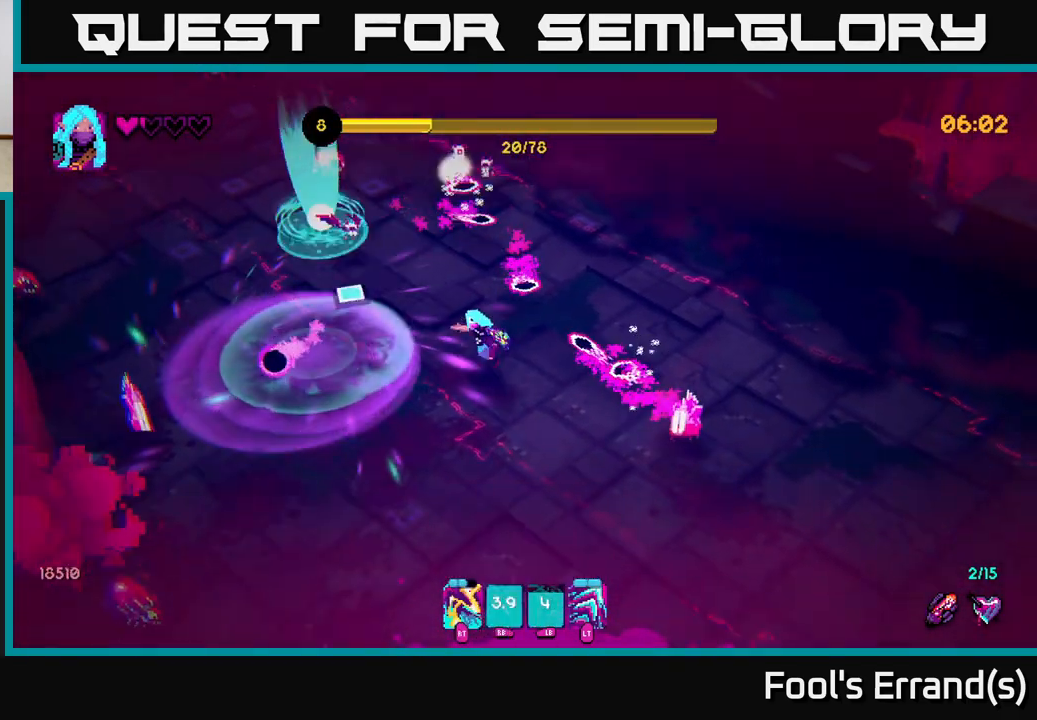
{"buttons": ["R2"], "left_stick": "down", "right_stick": "left", "events": [[33, "L2", "down"], [33, "right_stick", "left"], [167, "L2", "up"], [183, "left_stick", "down"], [383, "R2", "down"]]}
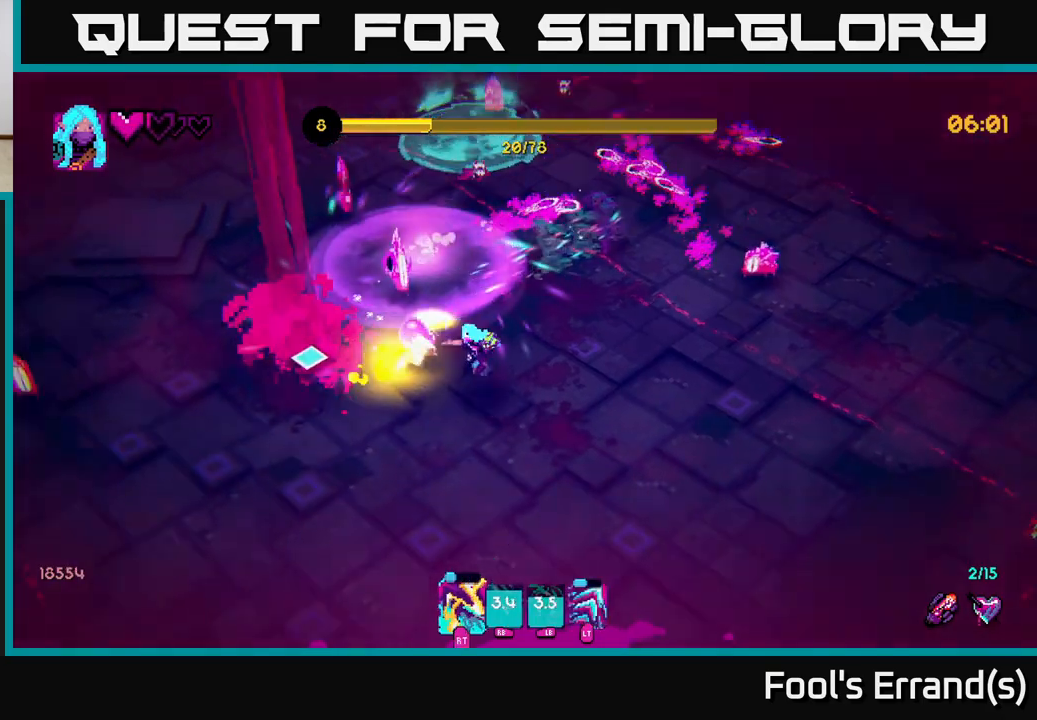
{"buttons": [], "left_stick": "left", "right_stick": "up", "events": [[17, "R2", "up"], [100, "right_stick", "up-left"], [217, "R2", "down"], [217, "left_stick", "down-left"], [267, "right_stick", "up"], [367, "R2", "up"], [400, "left_stick", "left"]]}
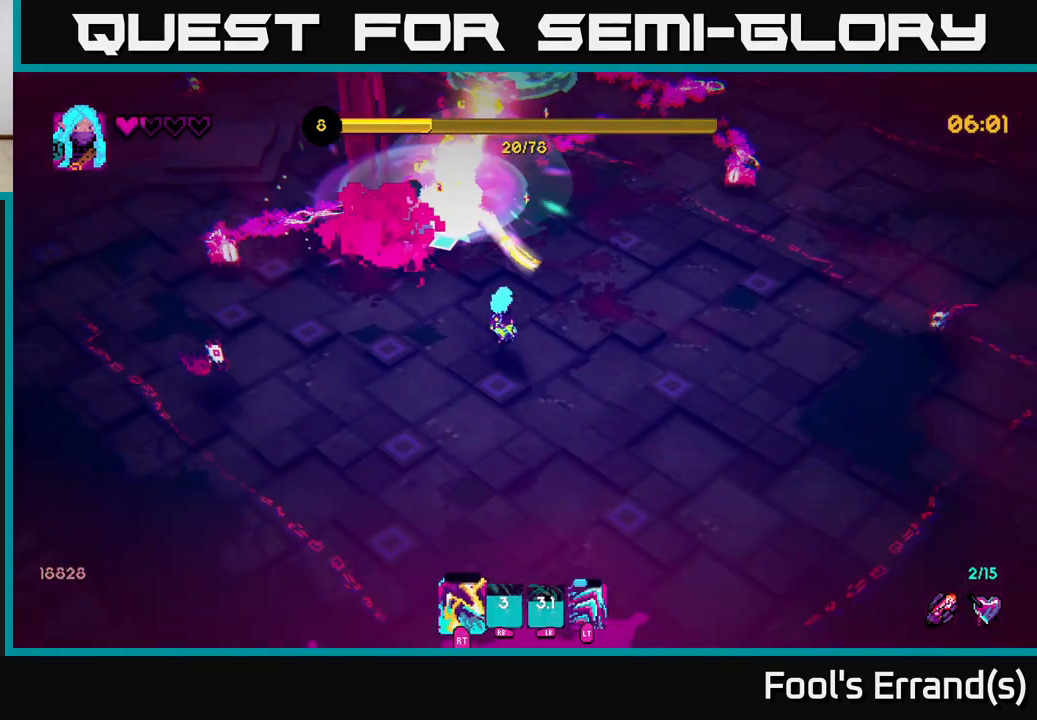
{"buttons": [], "left_stick": "down-left", "right_stick": "up", "events": [[17, "right_stick", "up-left"], [83, "left_stick", "down-left"], [117, "R2", "down"], [250, "R2", "up"], [383, "R2", "down"], [500, "R2", "up"], [500, "right_stick", "up"]]}
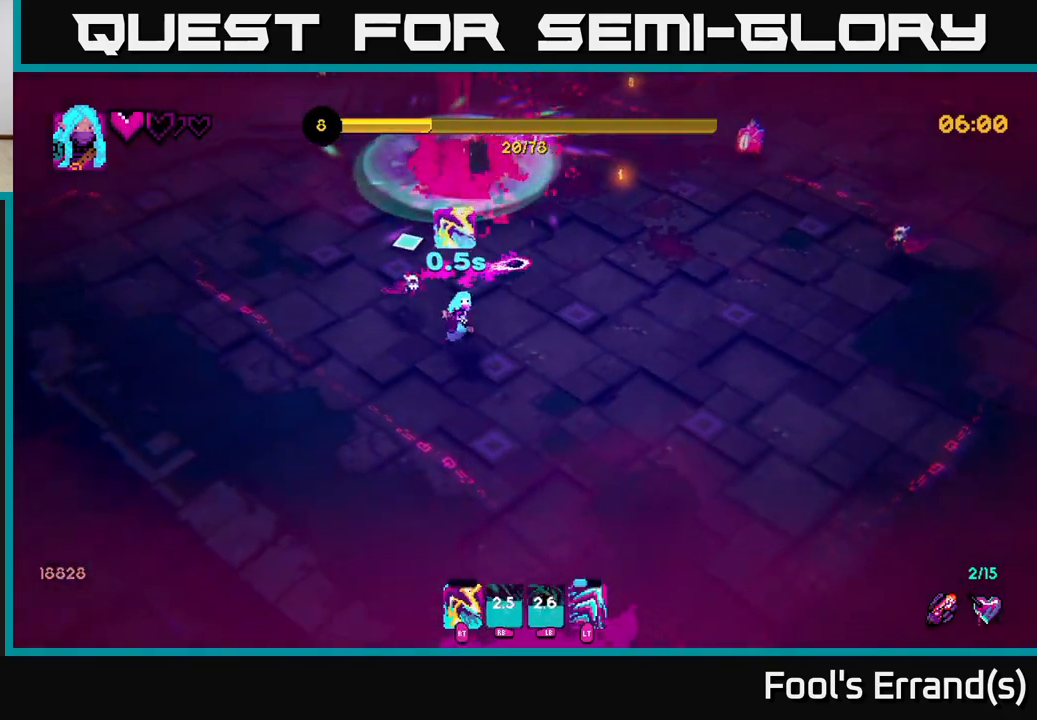
{"buttons": [], "left_stick": "up-left", "right_stick": "up-right", "events": [[67, "left_stick", "up-left"], [283, "right_stick", "up-right"]]}
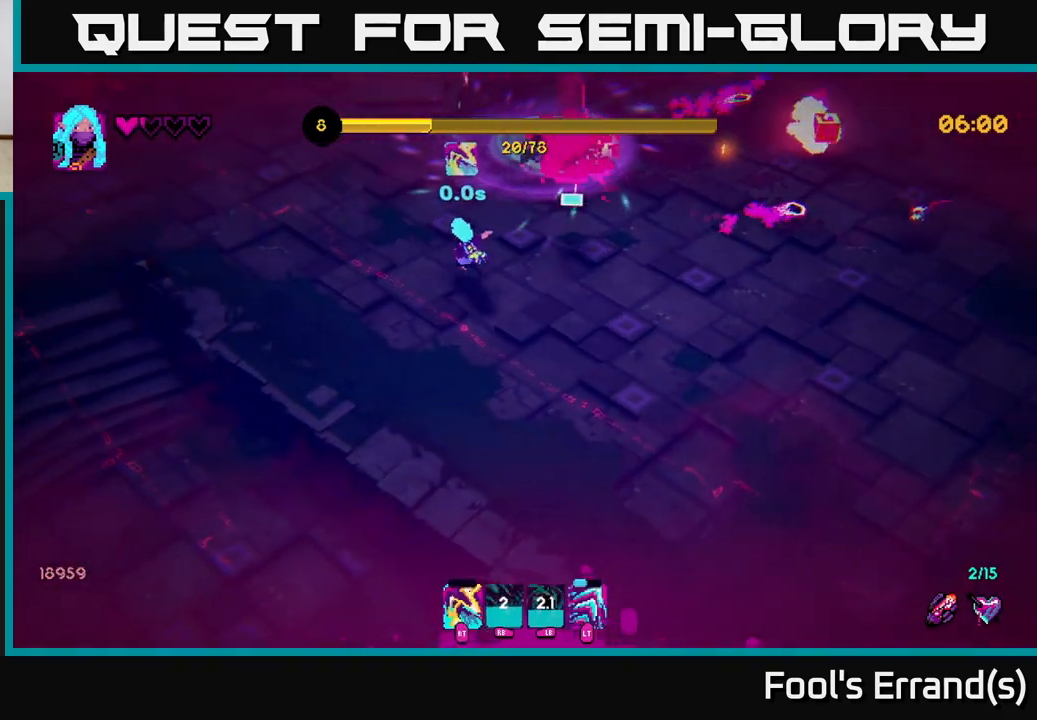
{"buttons": [], "left_stick": "up", "right_stick": "up-right", "events": [[150, "left_stick", "up"]]}
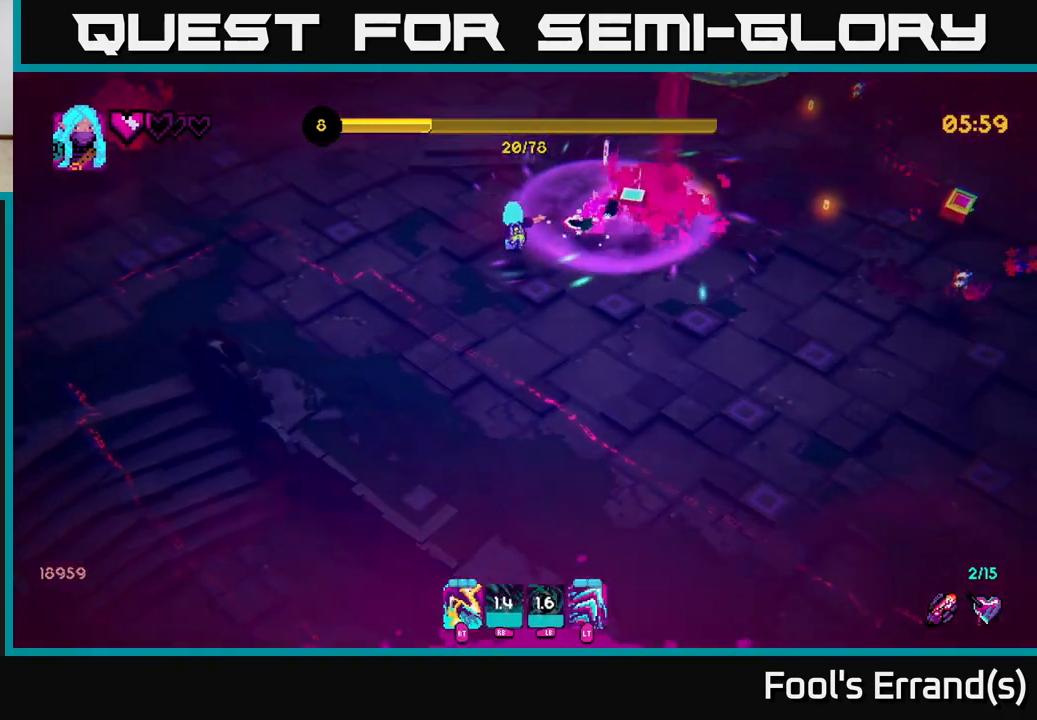
{"buttons": ["R2"], "left_stick": "up", "right_stick": "down-right", "events": [[67, "right_stick", "right"], [83, "R2", "down"], [183, "R2", "up"], [383, "right_stick", "down-right"], [450, "R2", "down"]]}
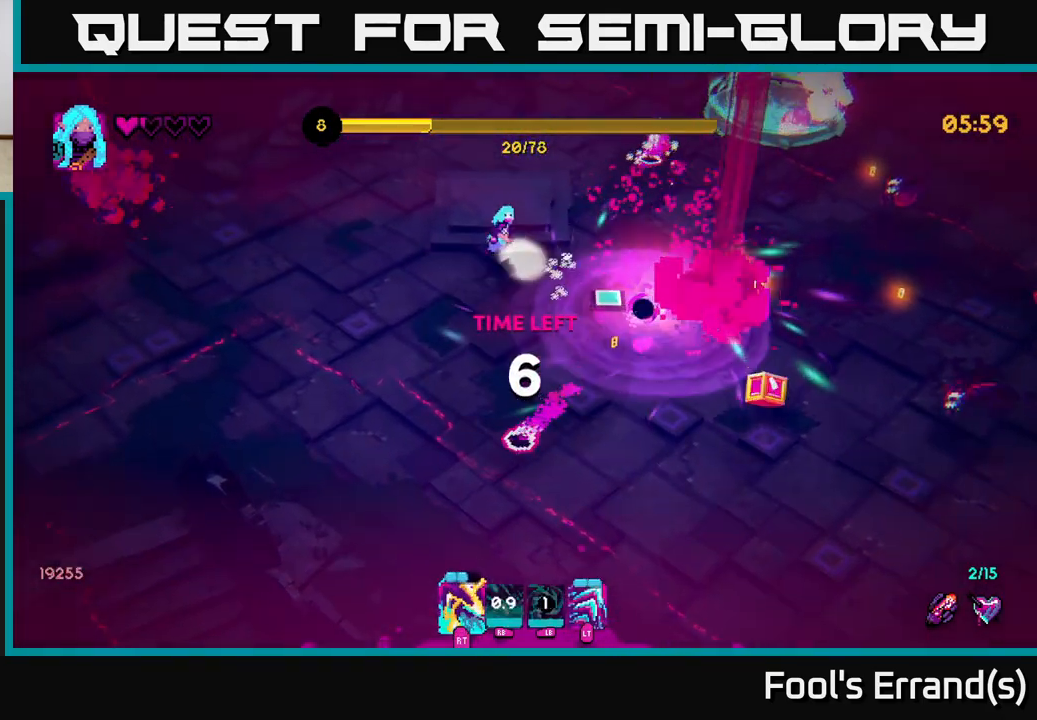
{"buttons": [], "left_stick": "up-right", "right_stick": "right", "events": [[67, "right_stick", "right"], [83, "R2", "up"], [183, "right_stick", "up-right"], [200, "left_stick", "up-right"], [283, "R2", "down"], [300, "right_stick", "right"], [417, "R2", "up"]]}
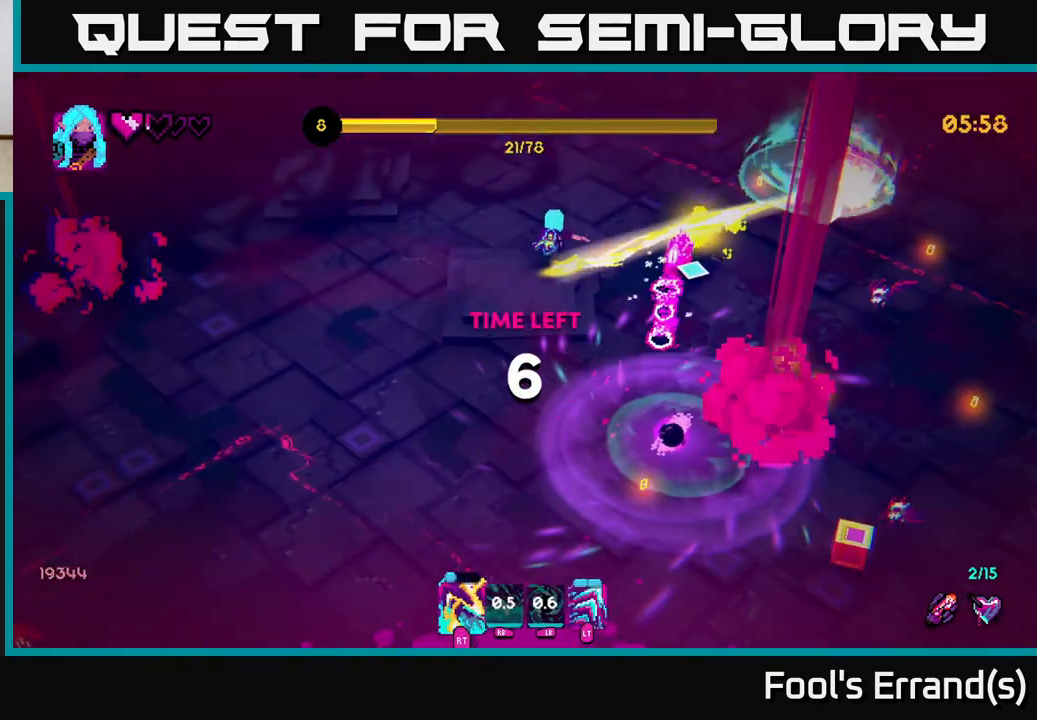
{"buttons": [], "left_stick": "down-left", "right_stick": "down-right", "events": [[33, "right_stick", "down-right"], [200, "R2", "down"], [300, "left_stick", "up-left"], [317, "R2", "up"], [400, "R2", "down"], [467, "left_stick", "down-left"], [500, "R2", "up"]]}
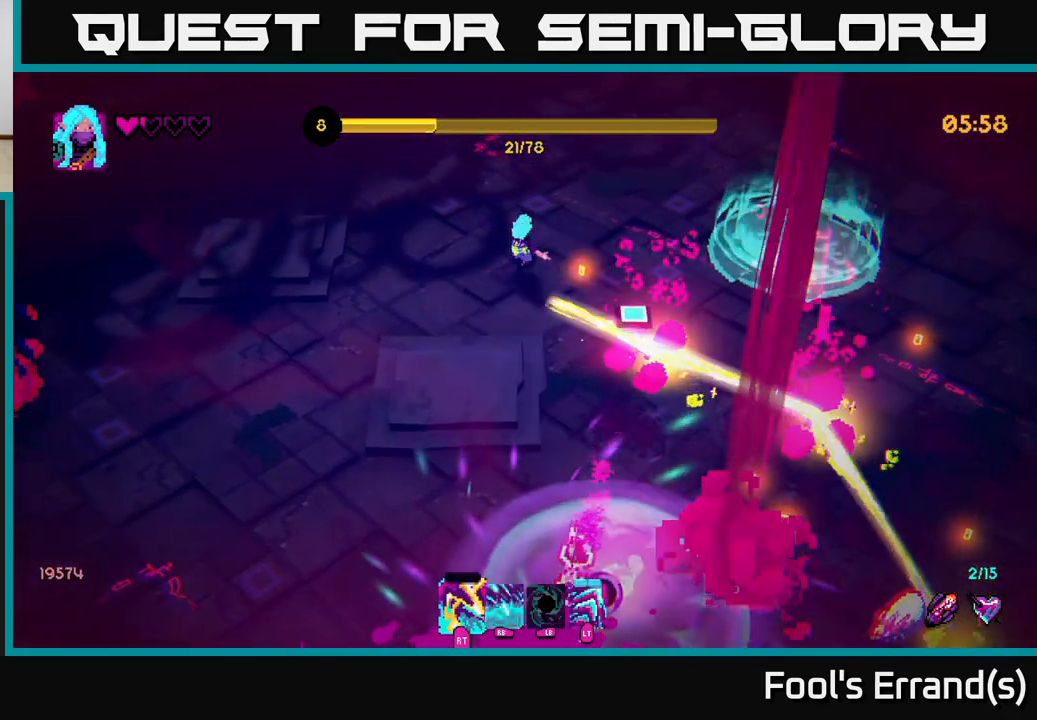
{"buttons": [], "left_stick": "down", "right_stick": "down-right", "events": [[67, "left_stick", "down"], [100, "right_stick", "center"], [233, "right_stick", "down-right"]]}
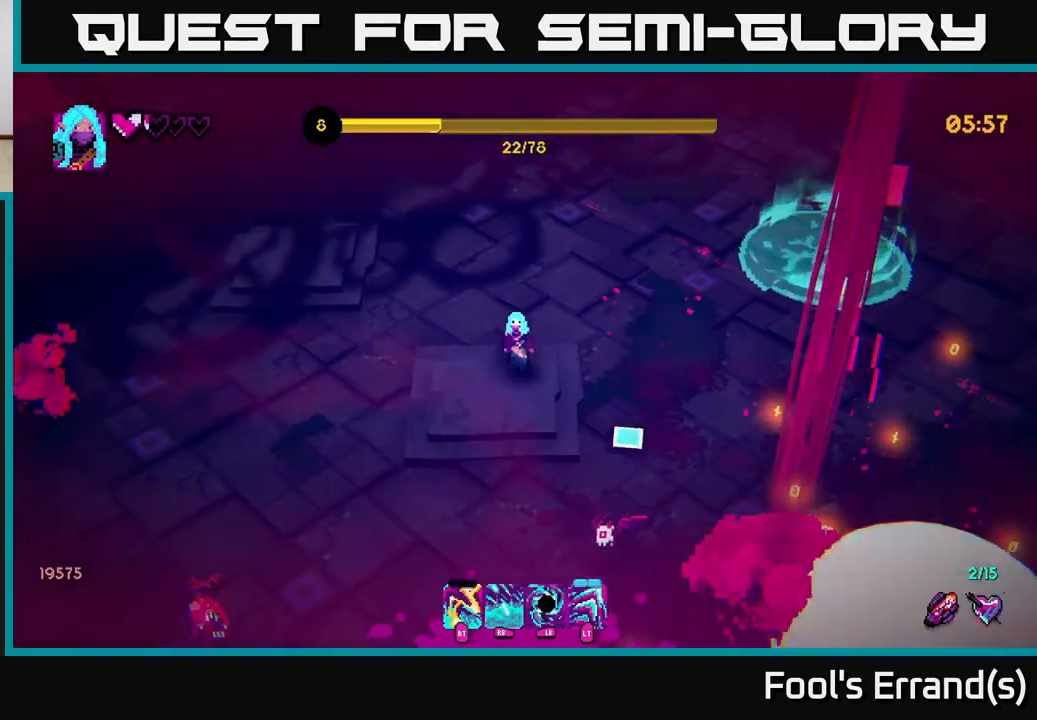
{"buttons": ["L2"], "left_stick": "down", "right_stick": "down-right", "events": [[183, "left_stick", "down-left"], [400, "left_stick", "down"], [433, "L2", "down"]]}